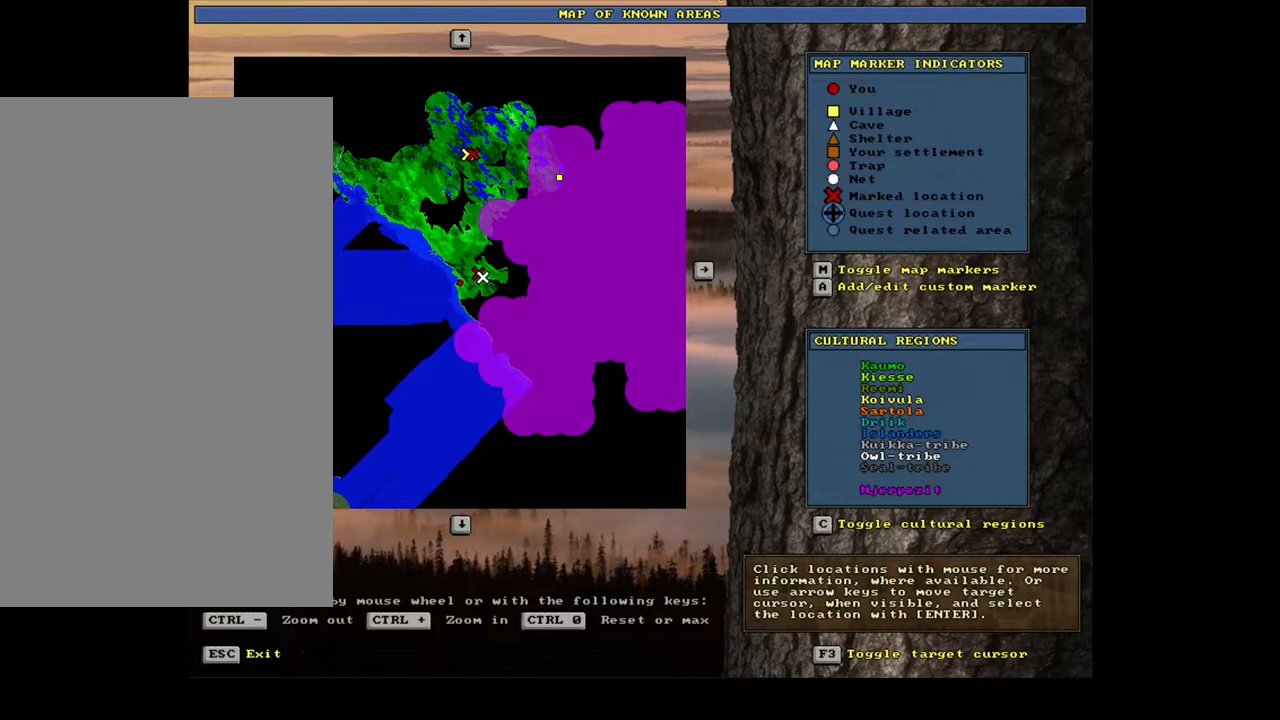
Gameplay with keyboard and mouse; each line is a JSON object with the keys and mouse buttons held at the frame after it. "events" lists presses ("down") and releases ("up") of ".", "/", "0", "1", "2", "3", "4", "5", "6", "7", "8", "9", "a", "alt_l", "alt_r", "b", "backslash", "backspace", "c", "caps_lock", "comma", "ctrl_l", "ctrl_r", "d", "down", "e", "equals", "escape", "f", "f1", "f10", "f11", "f12", "f2", "f3", "f4", "f5", "f6", "f7", "f8", "f9", "g", "h", "i", "j", "k", "l", "lbracket", "left", "m", "minus", "n", "num0", "num1", "num2", "num3", "num4", "num5", "num6", "num7", "num8", "num9", "o", "p", "q", "quote", "r", "rbracket", "return", "right", "s", "semicolon", "shift_l", "shift_r", "space", "super", "t", "tab", "tilde", "u", "up", "v", "w", "x", "y", "z", "mouse_left", "mouse_wheel", "mouse_right", "mouse_mb4" and "mouse_mb5" between this image and that frame as [ms after this image, input, new state], when the widget could be followed in between. "mouse_left", "mouse_wheel", "mouse_right", "mouse_mb4", "mouse_mb5" = the "left", "wheel", "right", "mb4", "mb5" buttons of the "mouse" list. No other keys are recorded. "wheel" means that the mouse wheel is clicked or scrolled. Mouse movement is not recorded. Not read: other_keys.
{"keys": ["ctrl_l"], "mouse": [], "events": [[100, "ctrl_l", "down"]]}
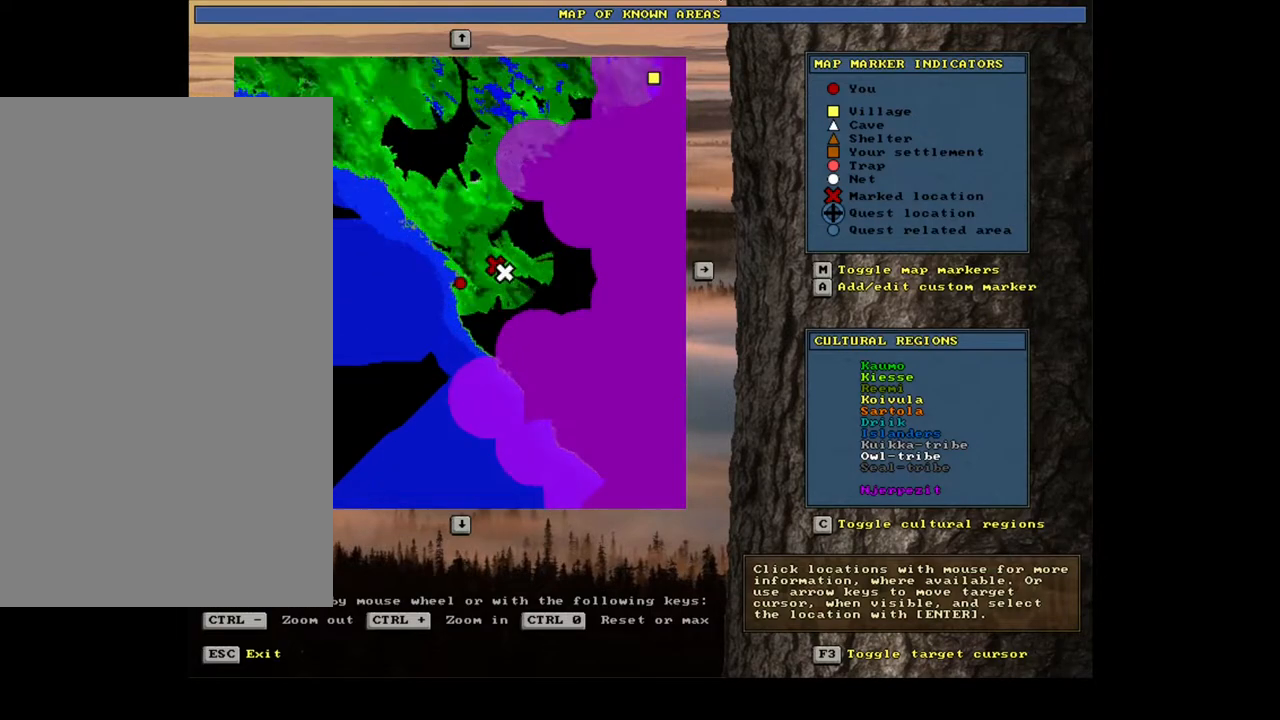
{"keys": [], "mouse": [], "events": [[450, "ctrl_l", "up"]]}
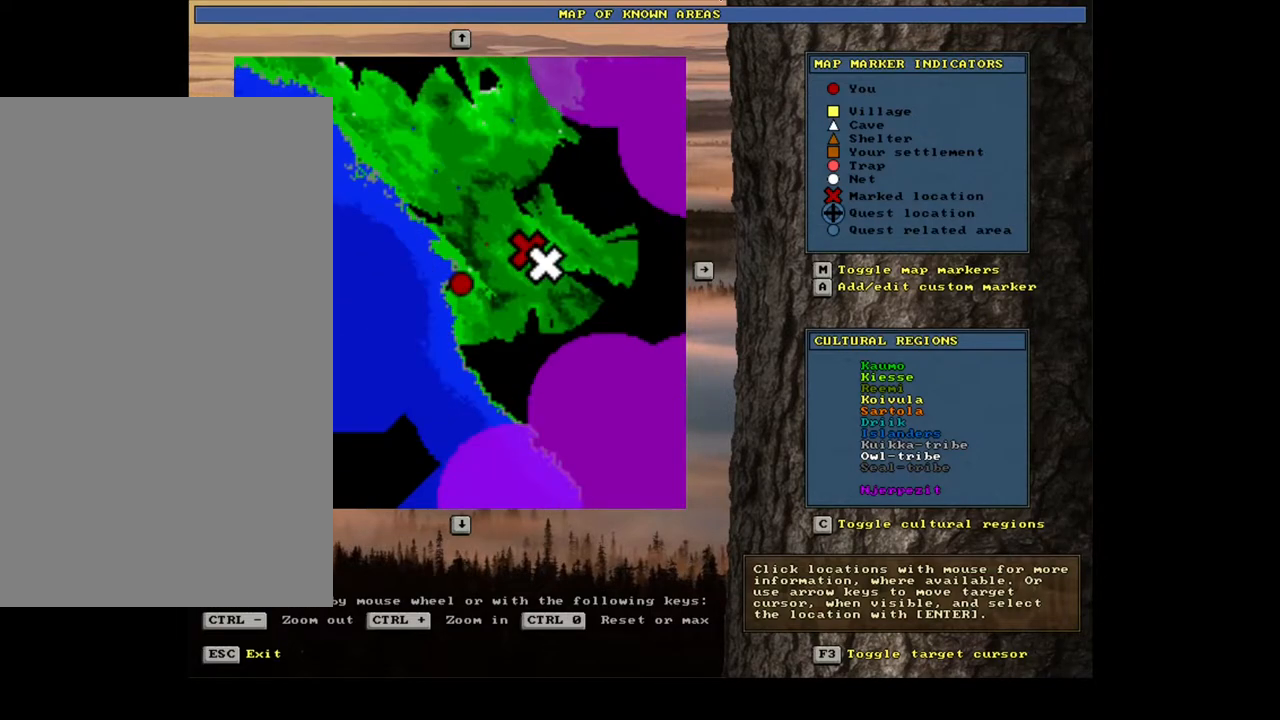
{"keys": [], "mouse": [], "events": [[267, "escape", "down"], [350, "escape", "up"]]}
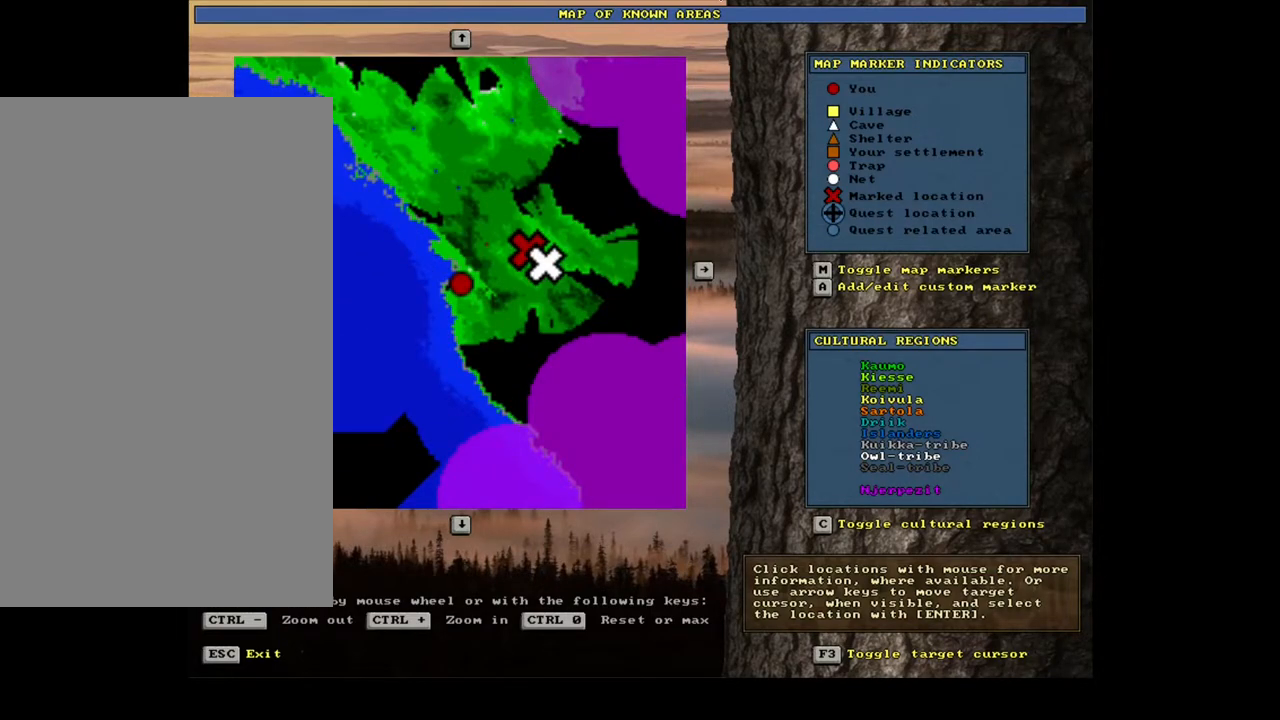
{"keys": ["ctrl_l"], "mouse": [], "events": [[100, "ctrl_l", "down"], [200, "num9", "down"], [250, "num9", "up"], [350, "num9", "down"], [400, "num9", "up"]]}
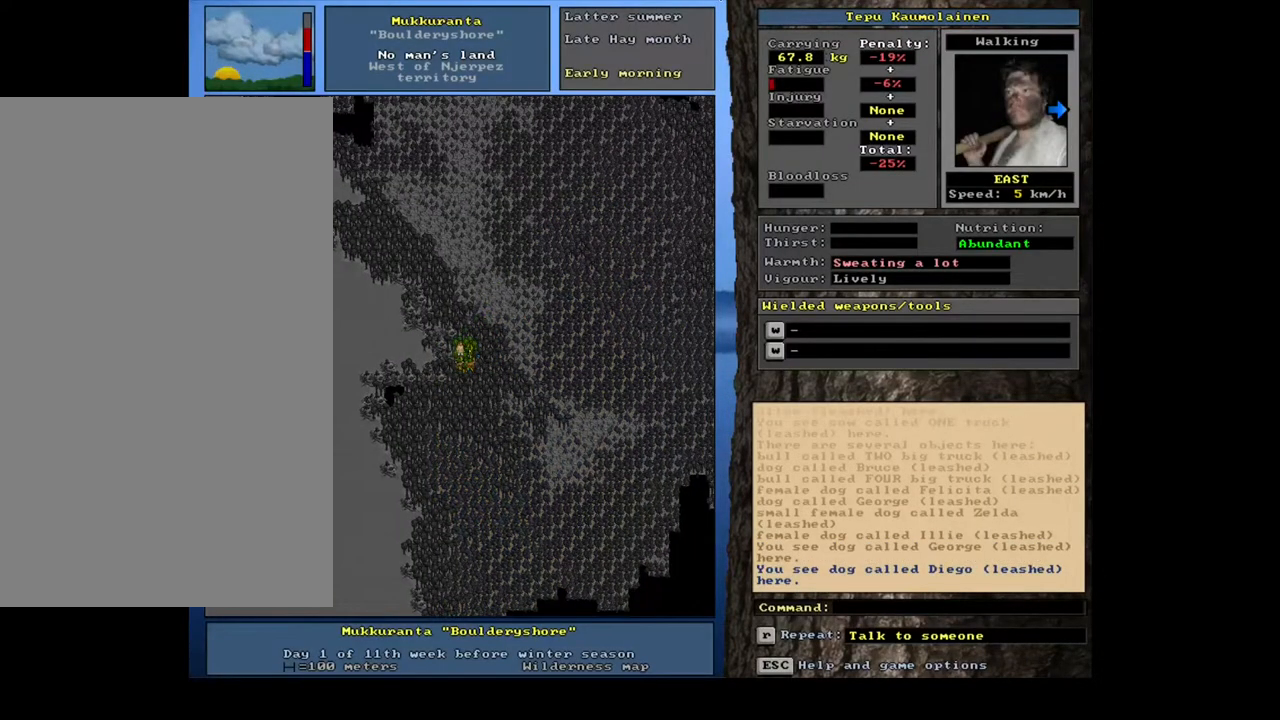
{"keys": ["ctrl_l"], "mouse": [], "events": [[100, "num6", "down"], [167, "num6", "up"], [250, "num6", "down"], [317, "num6", "up"], [383, "num6", "down"], [450, "num6", "up"]]}
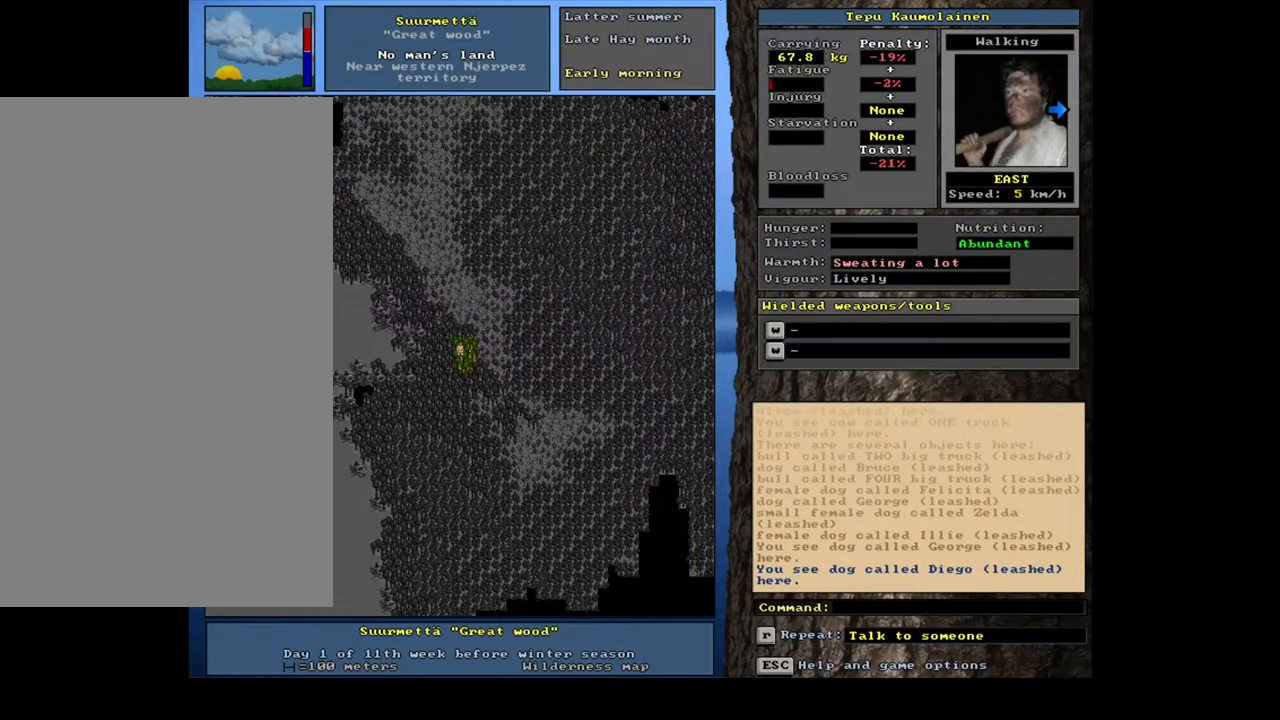
{"keys": ["ctrl_l", "num6"], "mouse": [], "events": [[17, "num6", "down"], [100, "num6", "up"], [167, "num6", "down"], [250, "num6", "up"], [300, "num6", "down"], [383, "num6", "up"], [433, "num6", "down"]]}
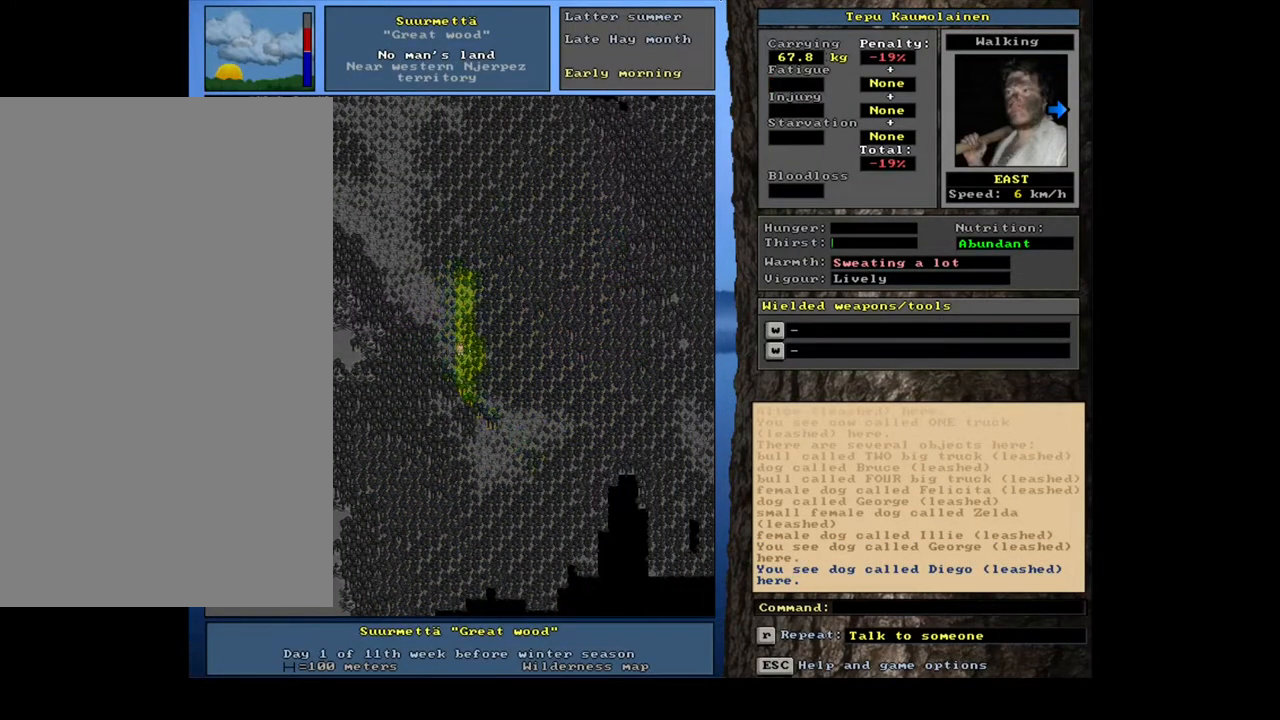
{"keys": ["ctrl_l"], "mouse": [], "events": [[33, "num6", "up"], [83, "num6", "down"], [150, "num6", "up"], [233, "num6", "down"], [300, "num6", "up"], [383, "num6", "down"], [450, "num6", "up"]]}
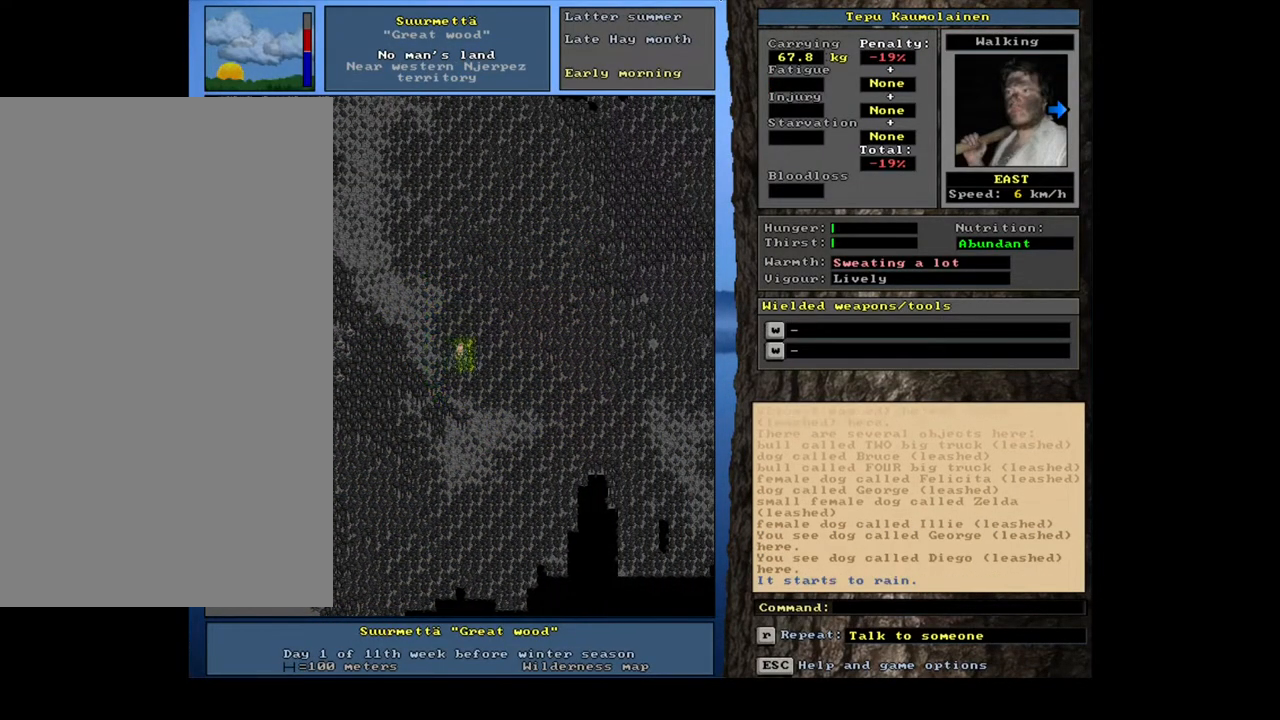
{"keys": ["ctrl_l", "num6"], "mouse": [], "events": [[33, "num6", "down"], [100, "num6", "up"], [183, "num6", "down"], [250, "num6", "up"], [317, "num6", "down"], [417, "num6", "up"], [483, "num6", "down"]]}
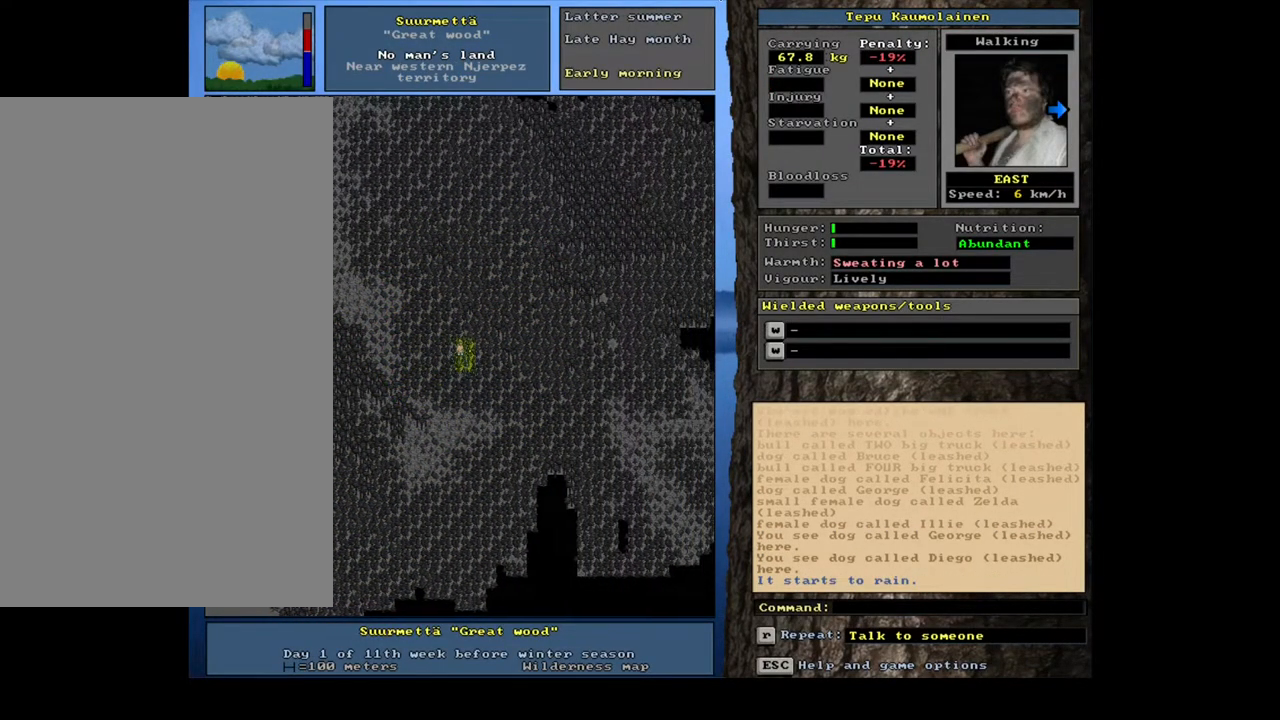
{"keys": ["ctrl_l"], "mouse": [], "events": [[50, "num6", "up"], [133, "num6", "down"], [200, "num6", "up"], [283, "num6", "down"], [350, "num6", "up"], [433, "num6", "down"], [500, "num6", "up"]]}
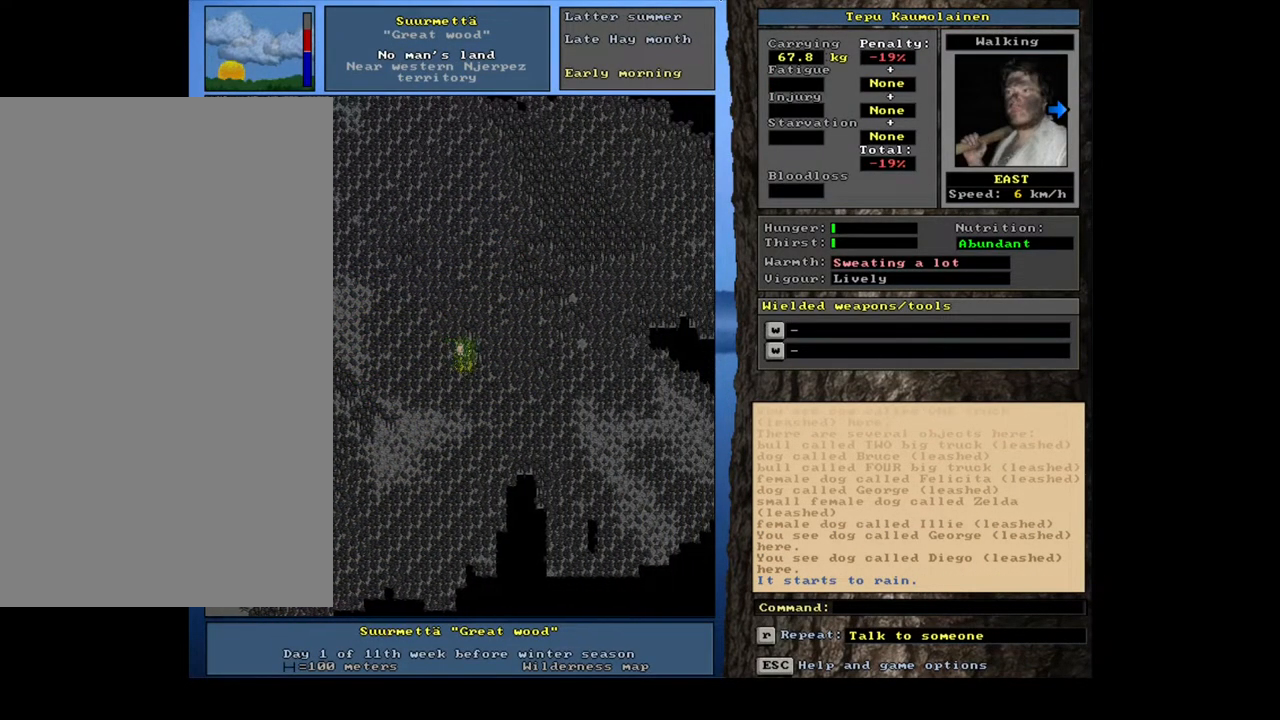
{"keys": ["ctrl_l"], "mouse": [], "events": [[67, "num6", "down"], [150, "num6", "up"], [250, "num6", "down"], [300, "num6", "up"], [383, "num6", "down"], [467, "num6", "up"]]}
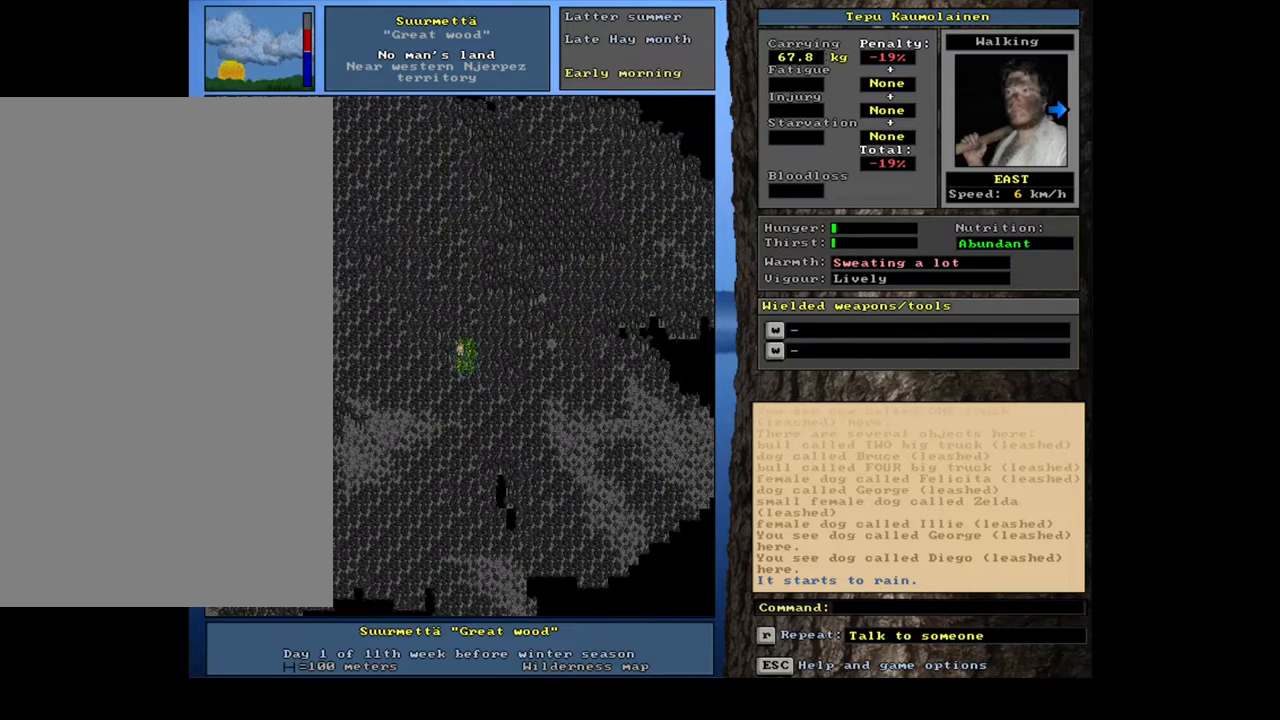
{"keys": ["ctrl_l"], "mouse": [], "events": [[50, "num6", "down"], [117, "num6", "up"]]}
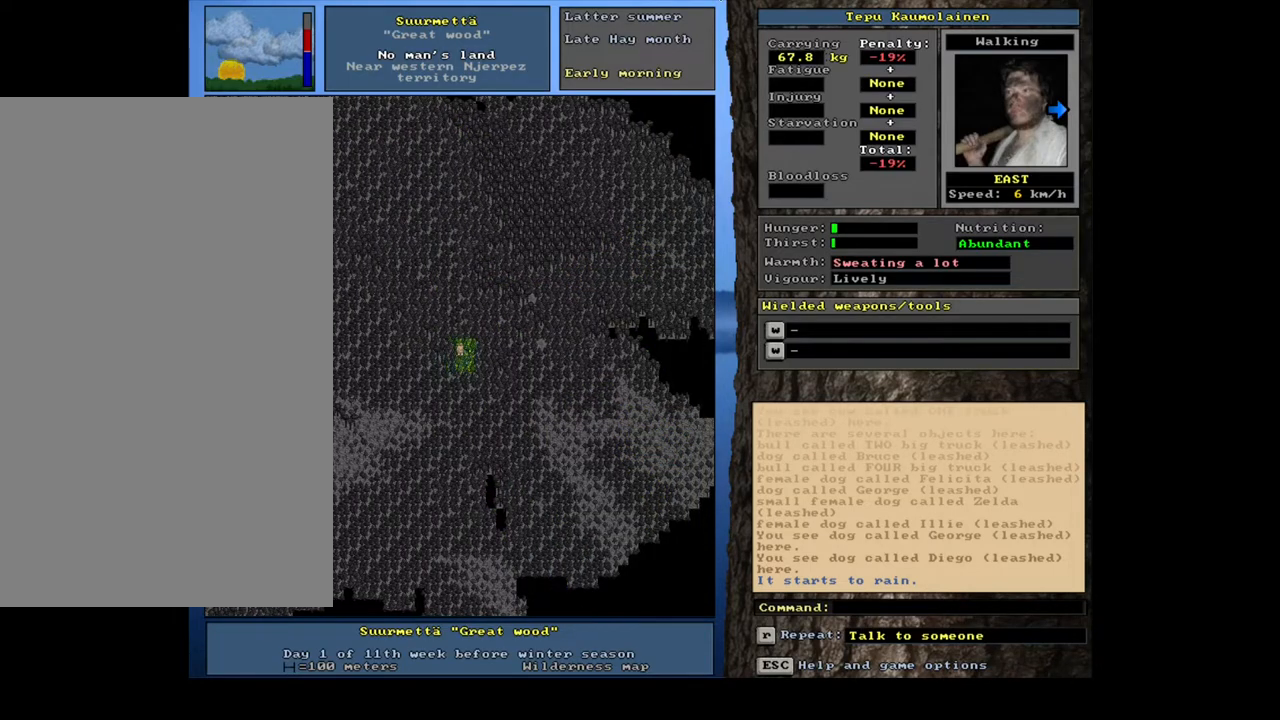
{"keys": ["ctrl_l"], "mouse": [], "events": [[100, "ctrl_l", "up"], [183, "num4", "down"], [283, "num4", "up"], [333, "ctrl_l", "down"], [367, "num9", "down"], [417, "num9", "up"]]}
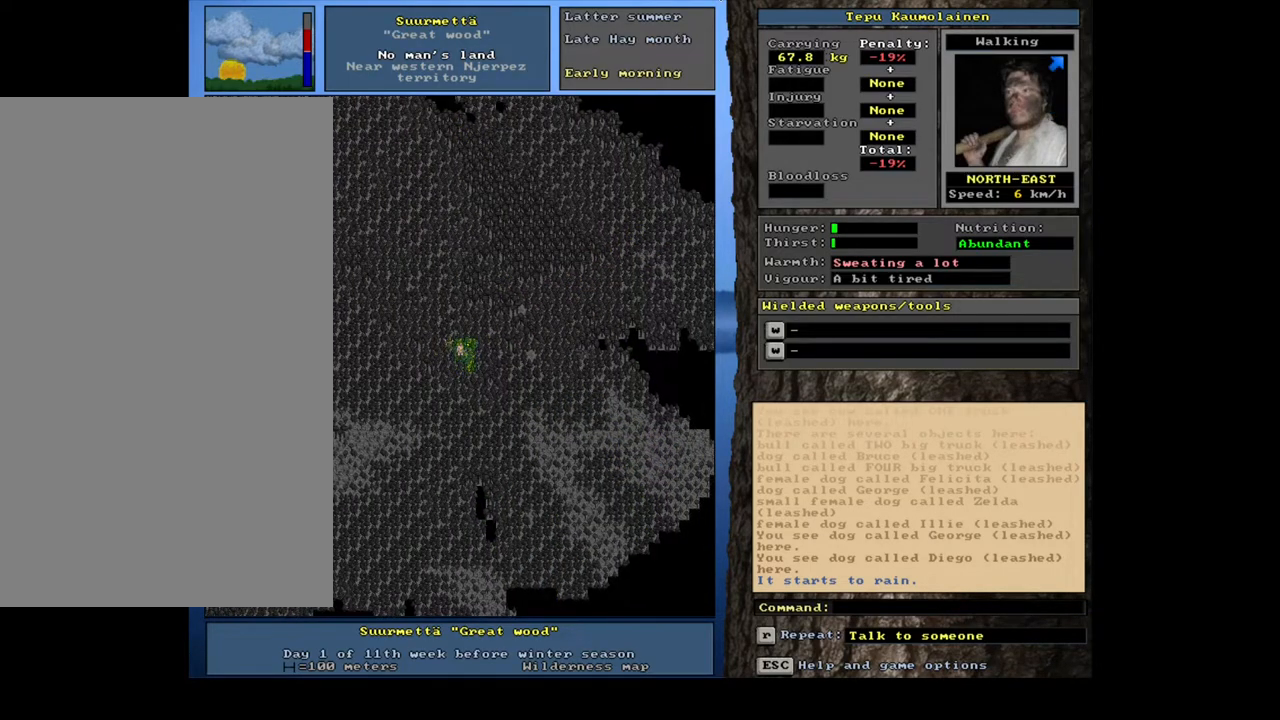
{"keys": ["ctrl_l", "num9"], "mouse": [], "events": [[17, "num9", "down"], [67, "num9", "up"], [150, "num9", "down"], [217, "num9", "up"], [283, "num9", "down"], [367, "num9", "up"], [467, "num9", "down"]]}
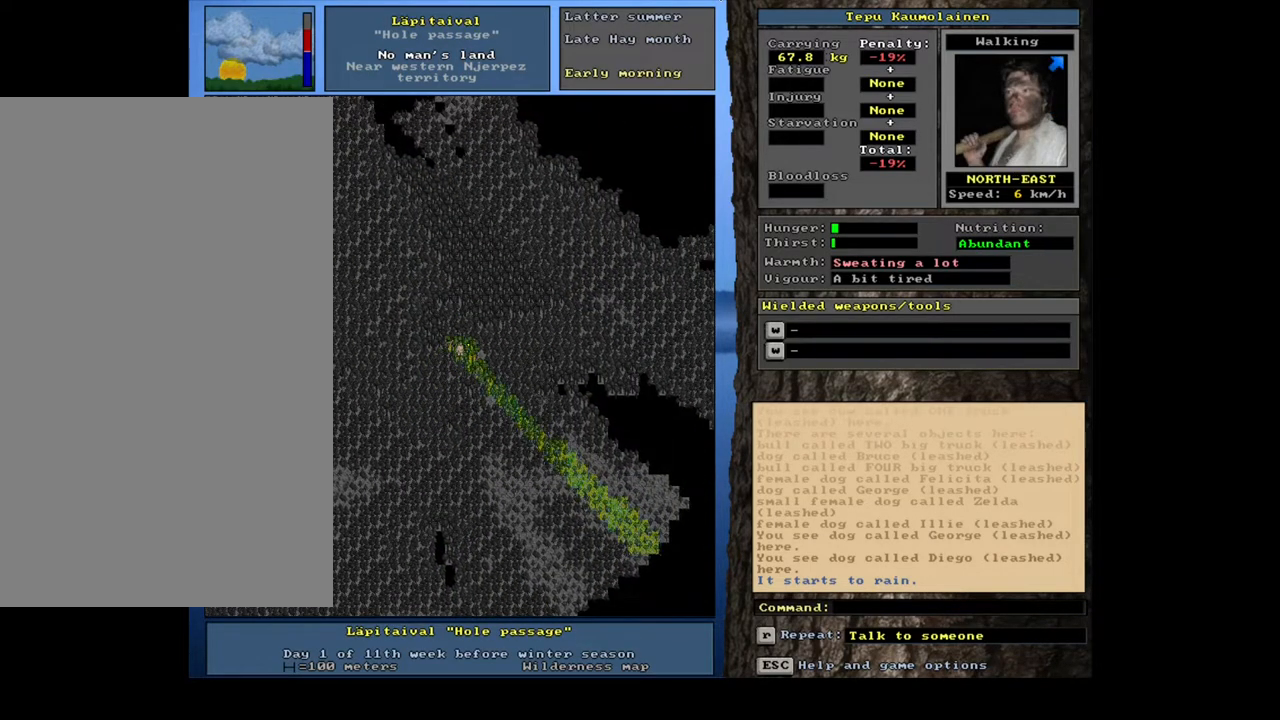
{"keys": ["ctrl_l"], "mouse": [], "events": [[33, "num9", "up"], [183, "num9", "down"], [267, "num9", "up"]]}
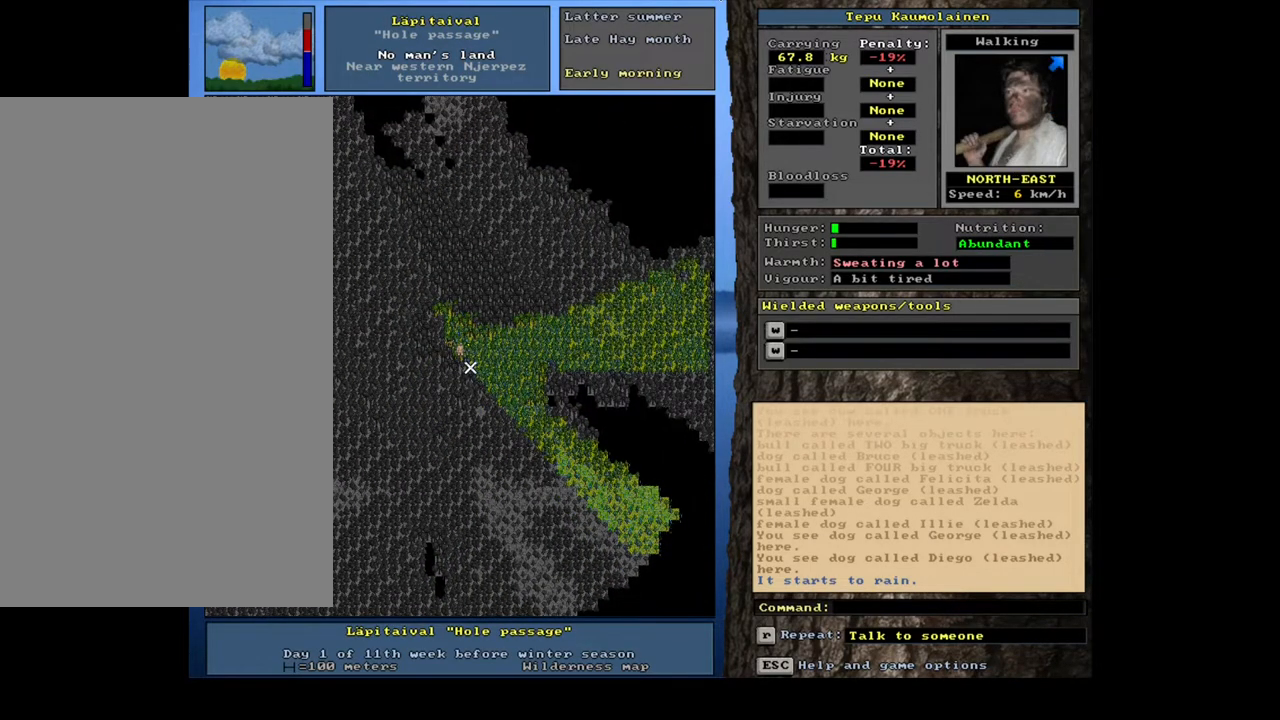
{"keys": [], "mouse": [], "events": [[333, "ctrl_l", "up"]]}
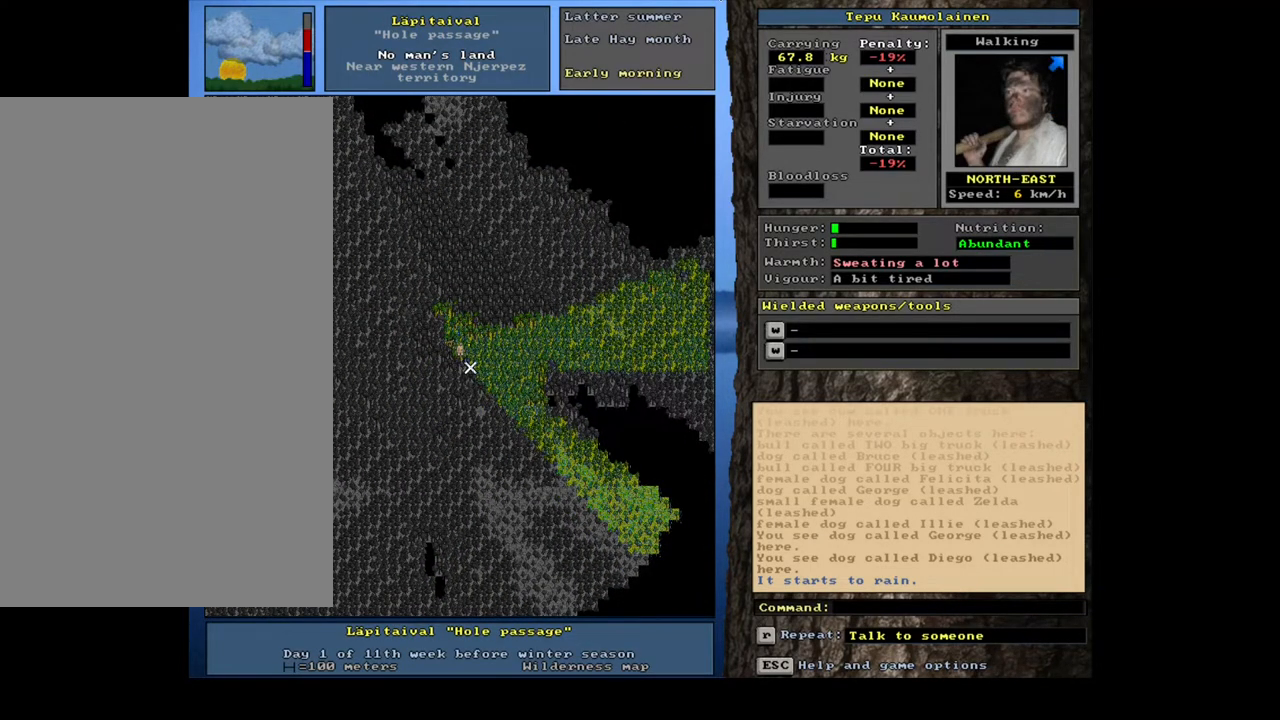
{"keys": [], "mouse": [], "events": []}
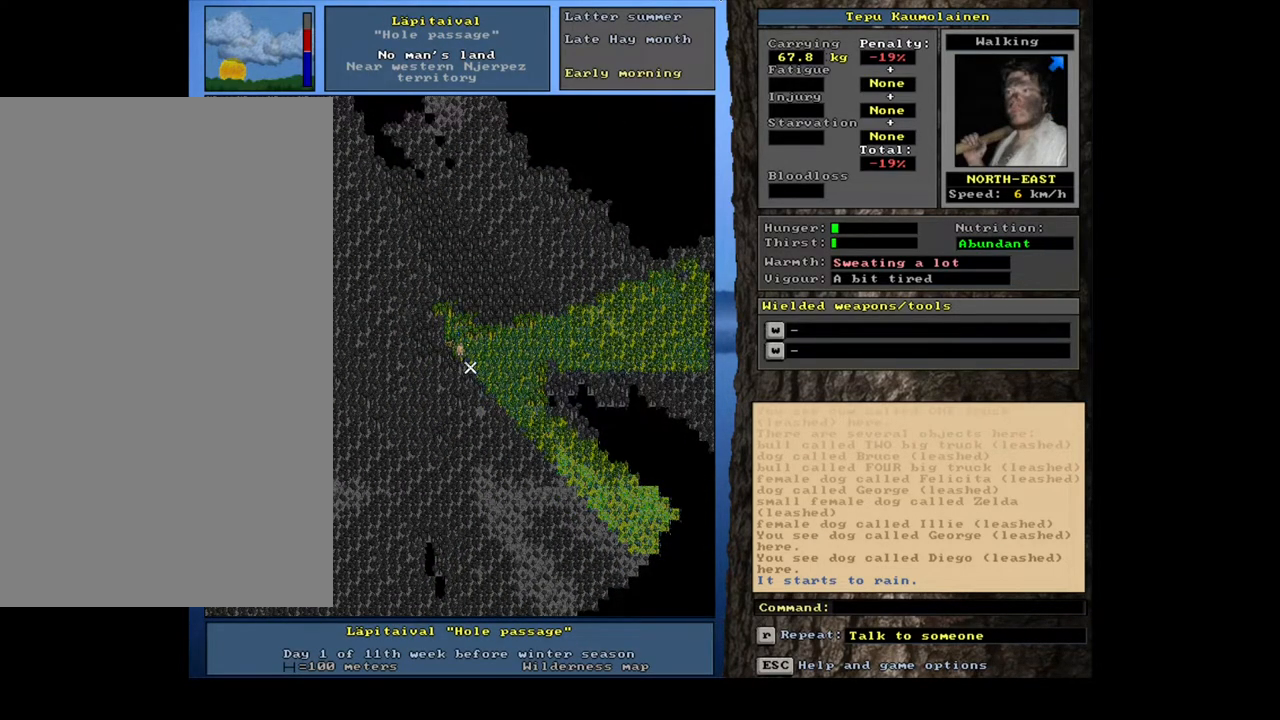
{"keys": [], "mouse": [], "events": [[33, "f6", "down"], [133, "f6", "up"]]}
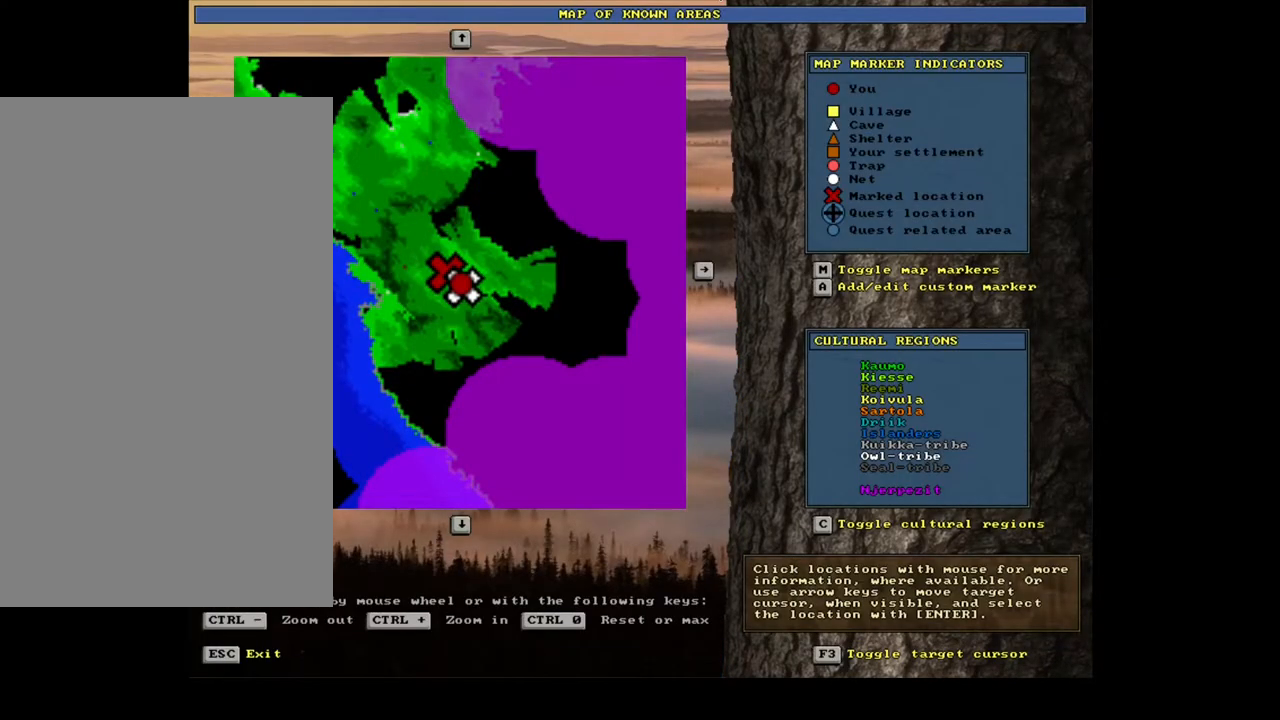
{"keys": [], "mouse": [], "events": [[233, "escape", "down"], [317, "escape", "up"]]}
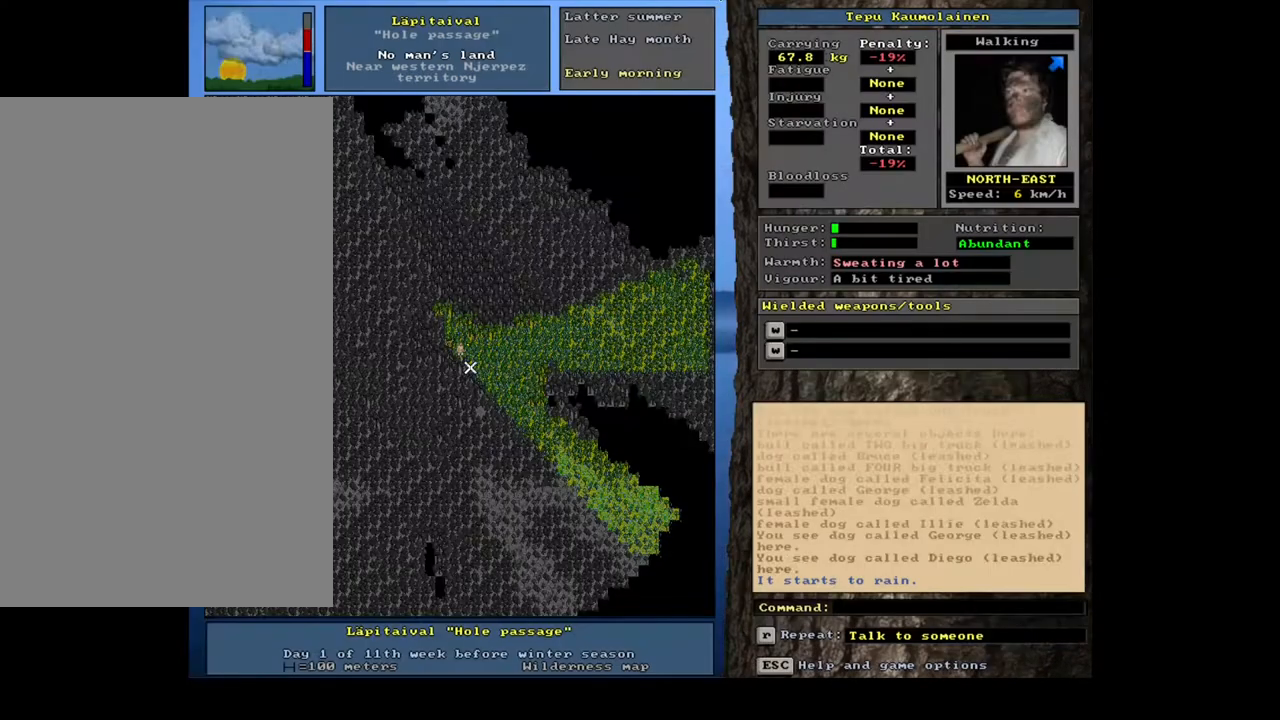
{"keys": [], "mouse": [], "events": []}
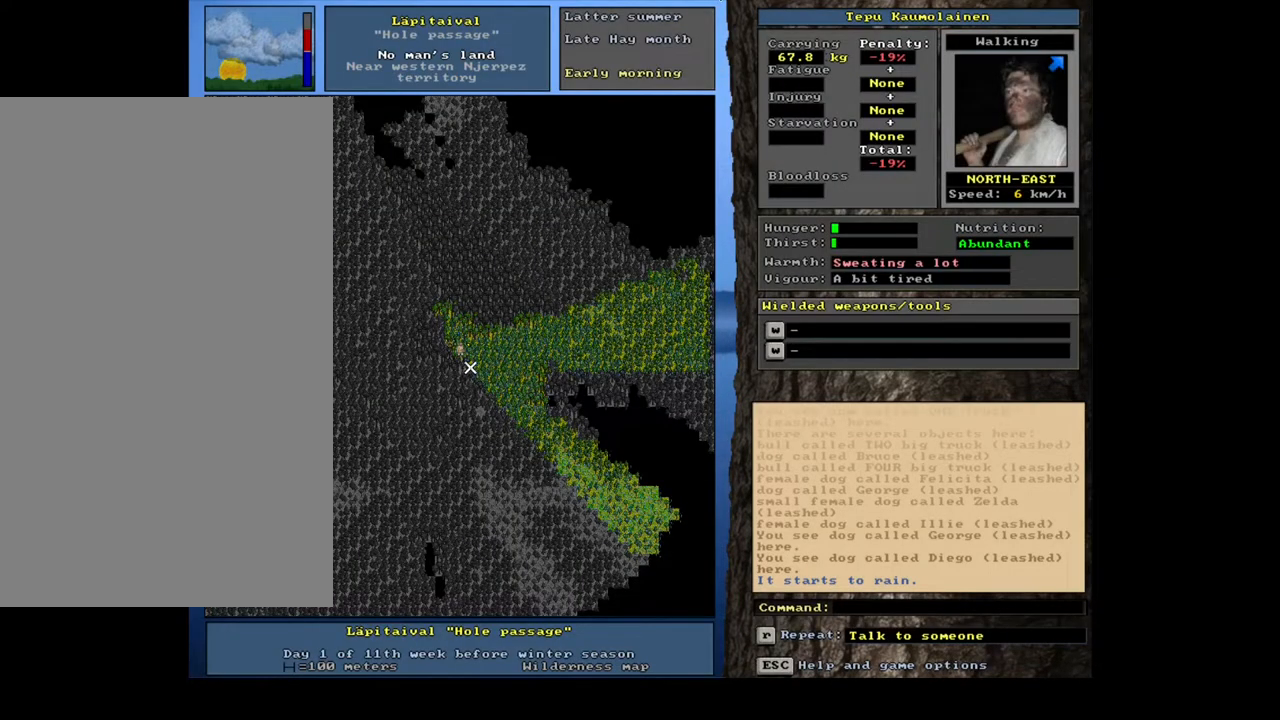
{"keys": [], "mouse": [], "events": [[117, "ctrl_l", "down"], [250, "num6", "down"], [333, "num6", "up"], [450, "ctrl_l", "up"]]}
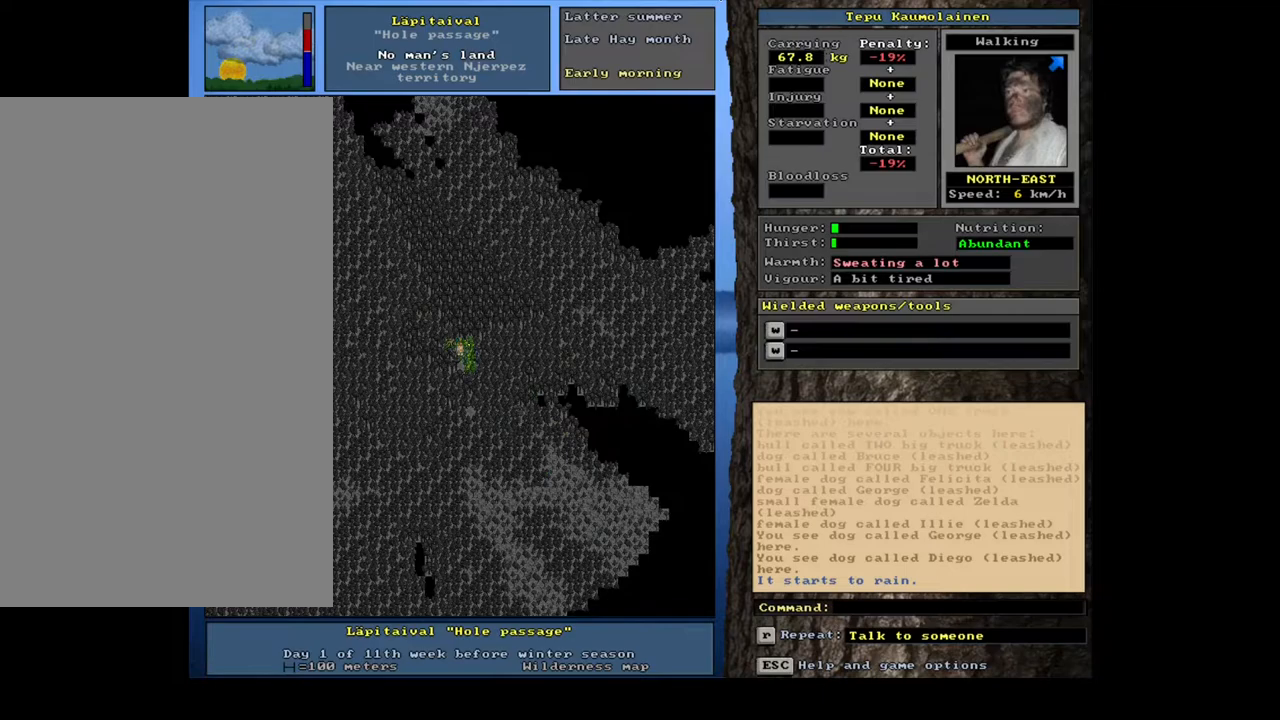
{"keys": ["ctrl_l"], "mouse": [], "events": [[50, "num6", "down"], [150, "num6", "up"], [217, "num6", "down"], [333, "num6", "up"], [467, "ctrl_l", "down"]]}
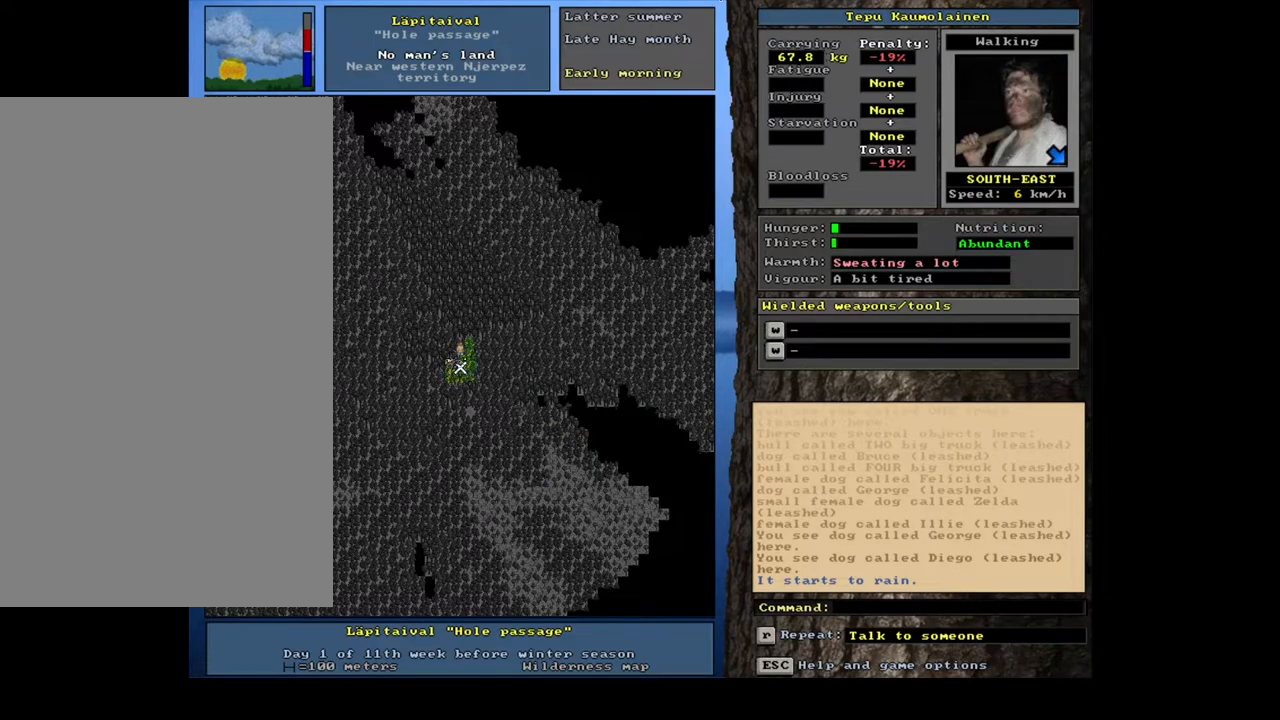
{"keys": [], "mouse": [], "events": [[33, "num2", "down"], [167, "num2", "up"], [317, "ctrl_l", "up"]]}
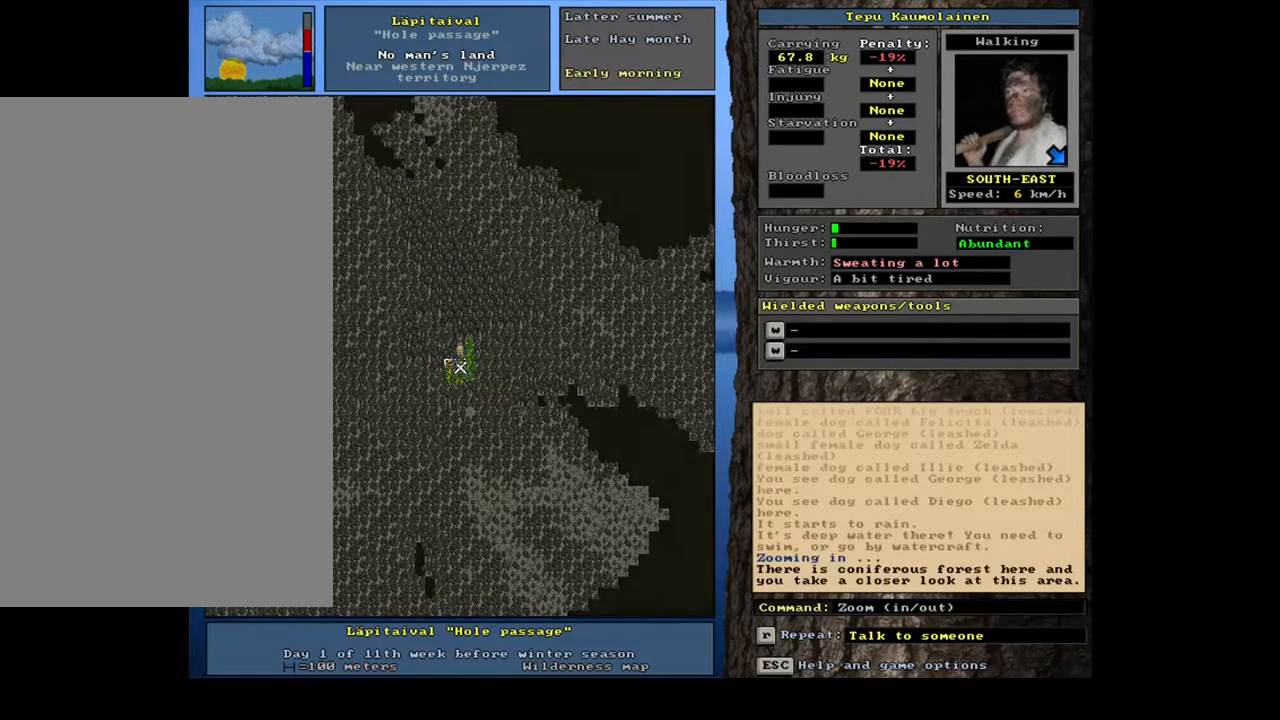
{"keys": [], "mouse": [], "events": []}
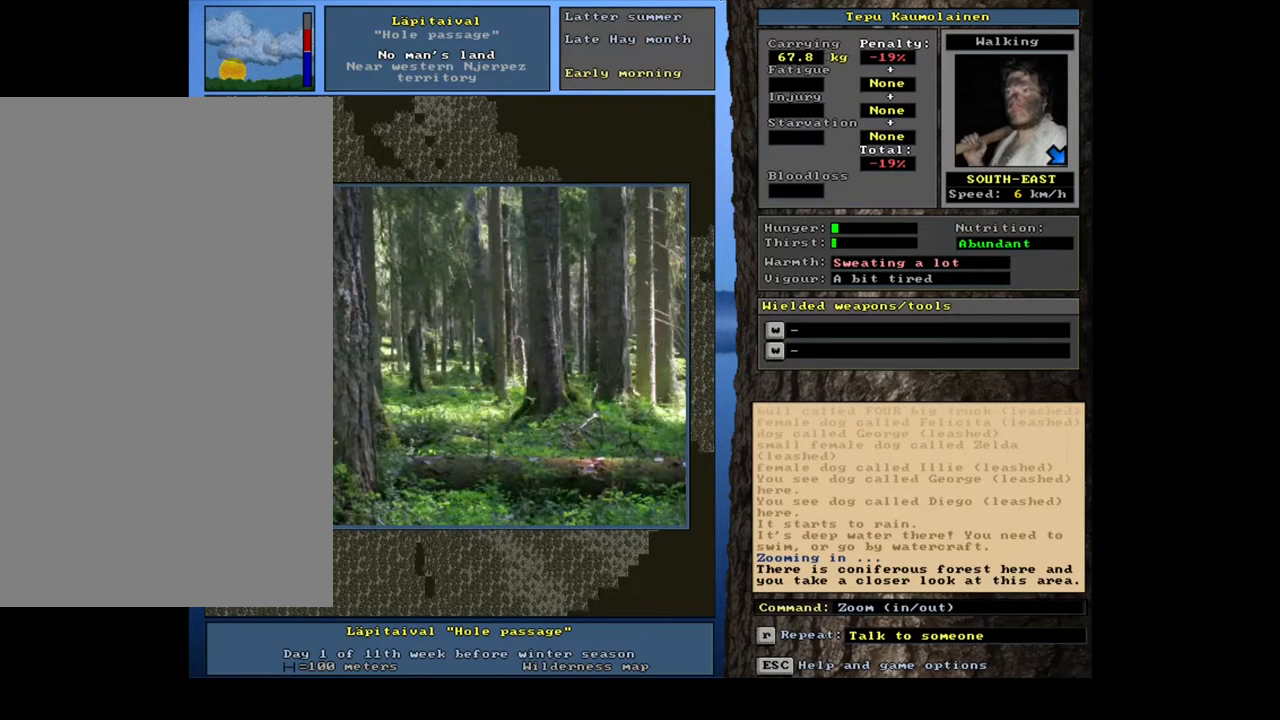
{"keys": [], "mouse": [], "events": []}
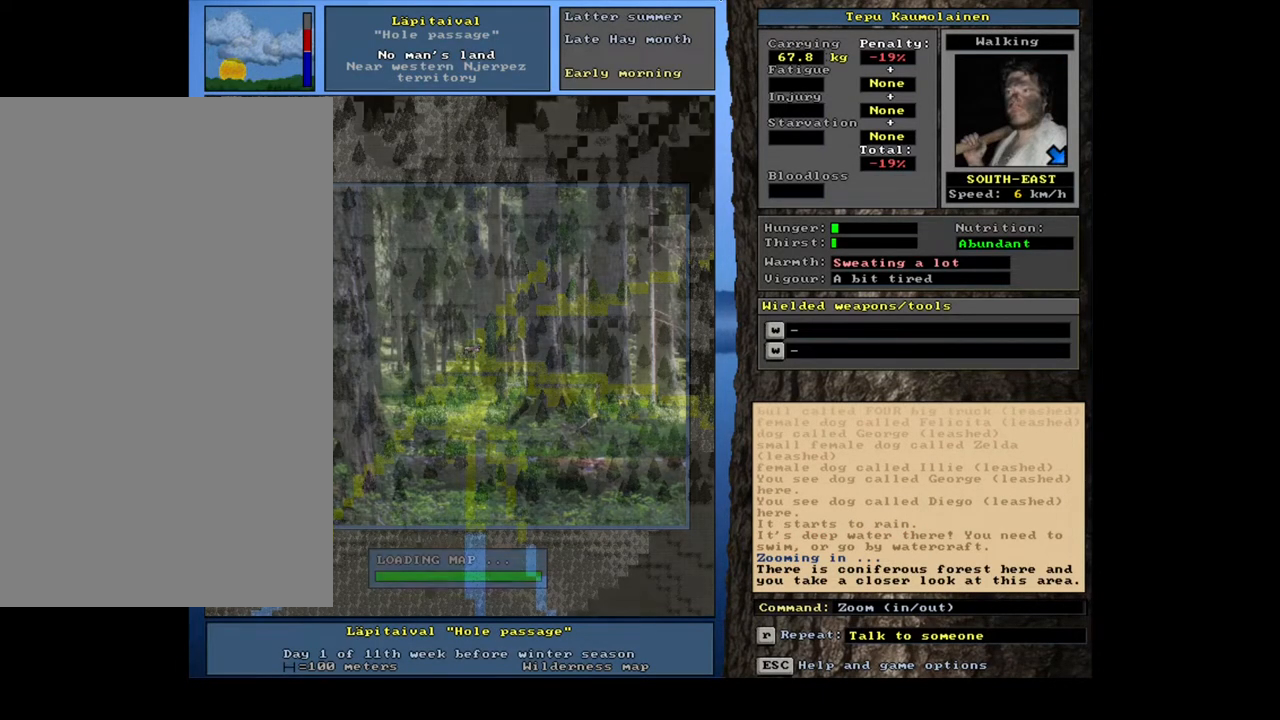
{"keys": [], "mouse": [], "events": [[417, "num3", "down"], [500, "num3", "up"]]}
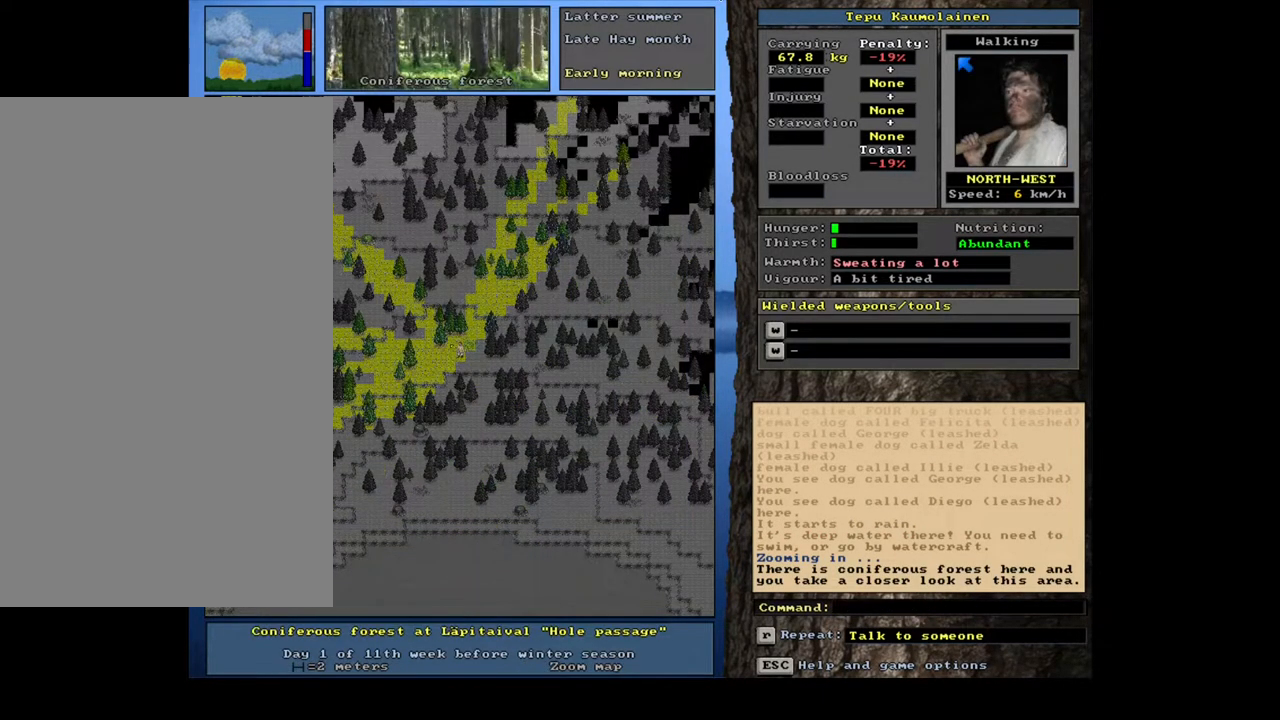
{"keys": ["ctrl_l", "num3"], "mouse": [], "events": [[250, "num3", "down"], [333, "num3", "up"], [450, "ctrl_l", "down"], [467, "num3", "down"]]}